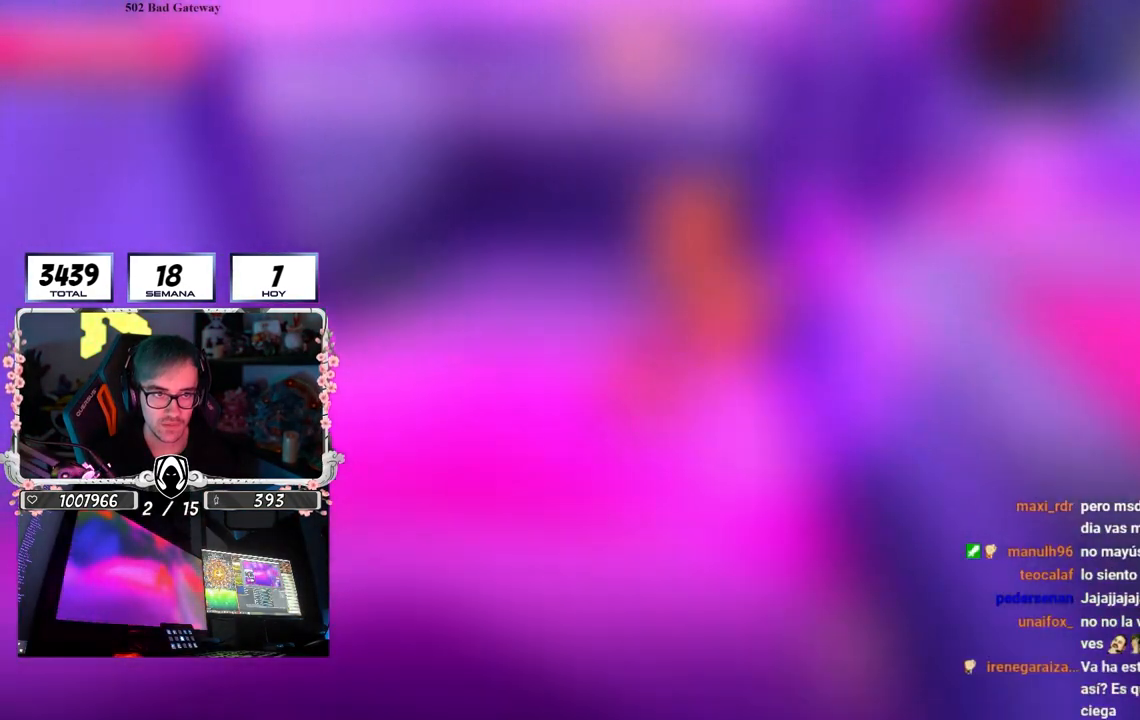
Gameplay with a controller (PlayStation layout); each line is a JSON object with the inputs held at the frame after it. "events" lists button and stick changes between this image and that frame as [ms after this image, input, new state], when the widget could be followed in between. Not read: R3.
{"buttons": [], "left_stick": "up-right", "right_stick": "down-right", "events": [[83, "left_stick", "up-right"]]}
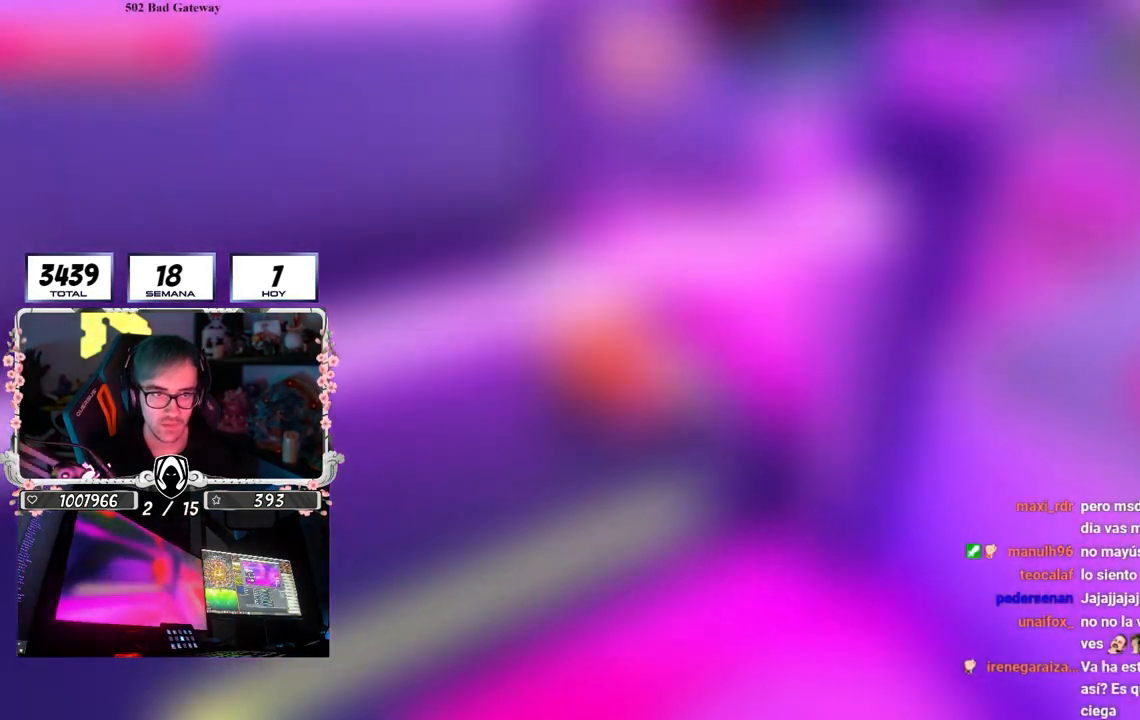
{"buttons": [], "left_stick": "up-right", "right_stick": "right", "events": [[317, "right_stick", "right"]]}
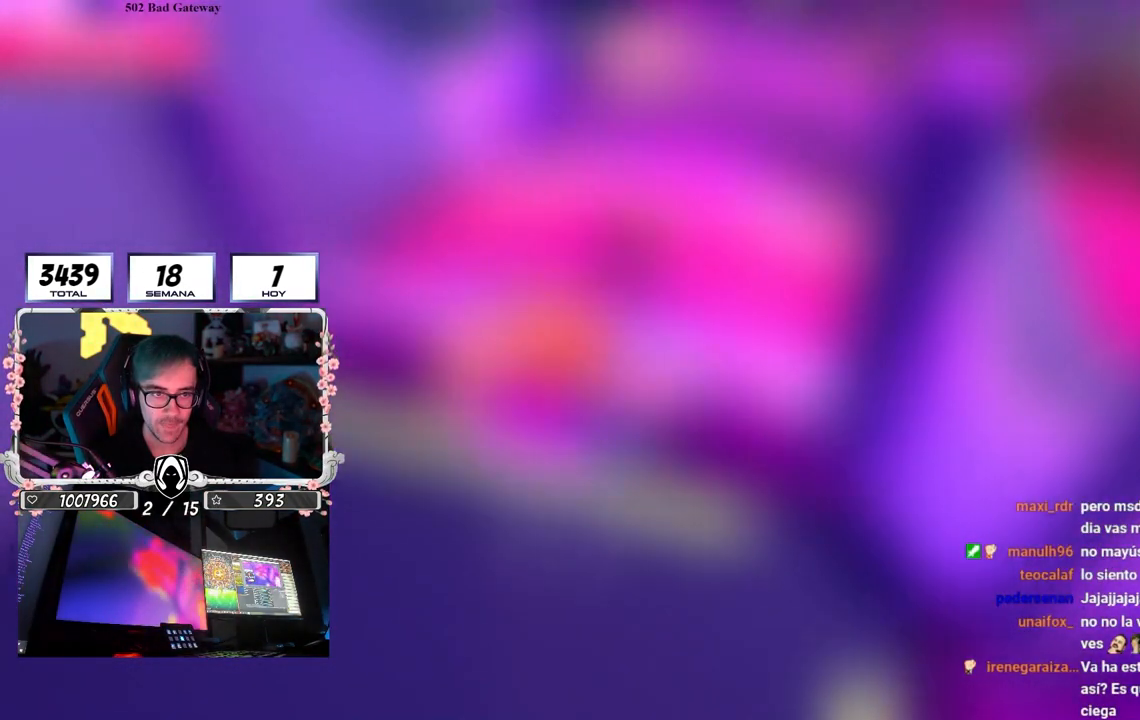
{"buttons": [], "left_stick": "up", "right_stick": "up-right", "events": [[33, "right_stick", "center"], [400, "right_stick", "up-right"], [483, "left_stick", "up"]]}
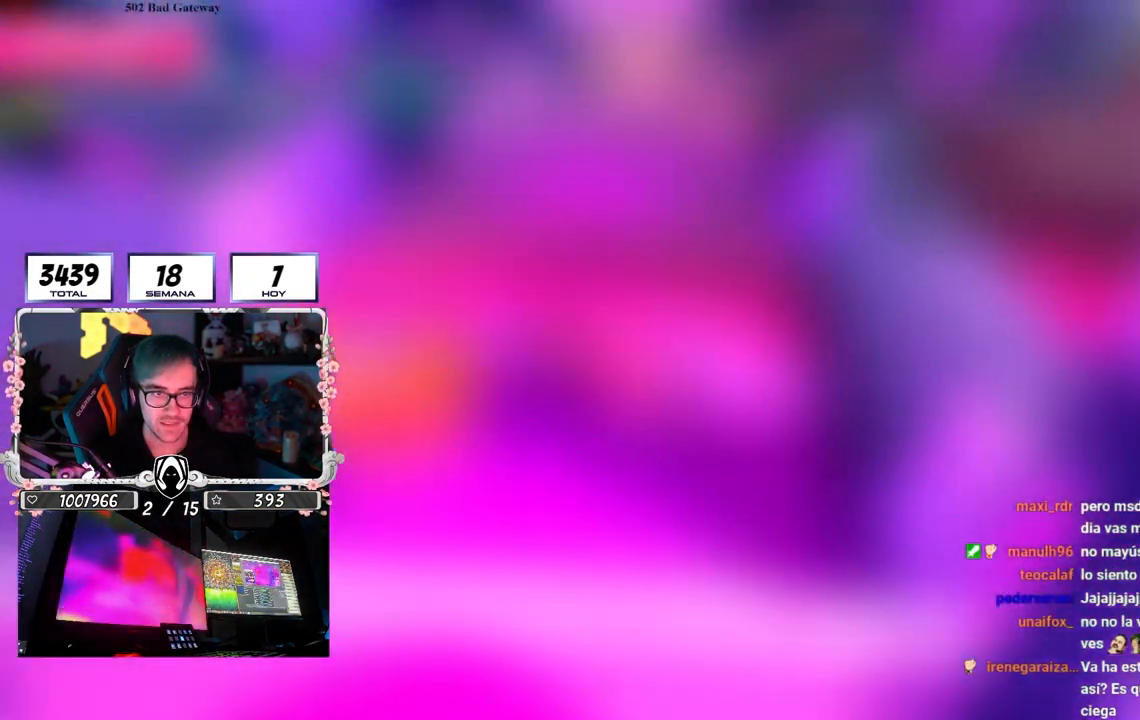
{"buttons": [], "left_stick": "up-right", "right_stick": "center", "events": [[117, "right_stick", "center"], [267, "right_stick", "down-right"], [483, "right_stick", "center"], [500, "left_stick", "up-right"]]}
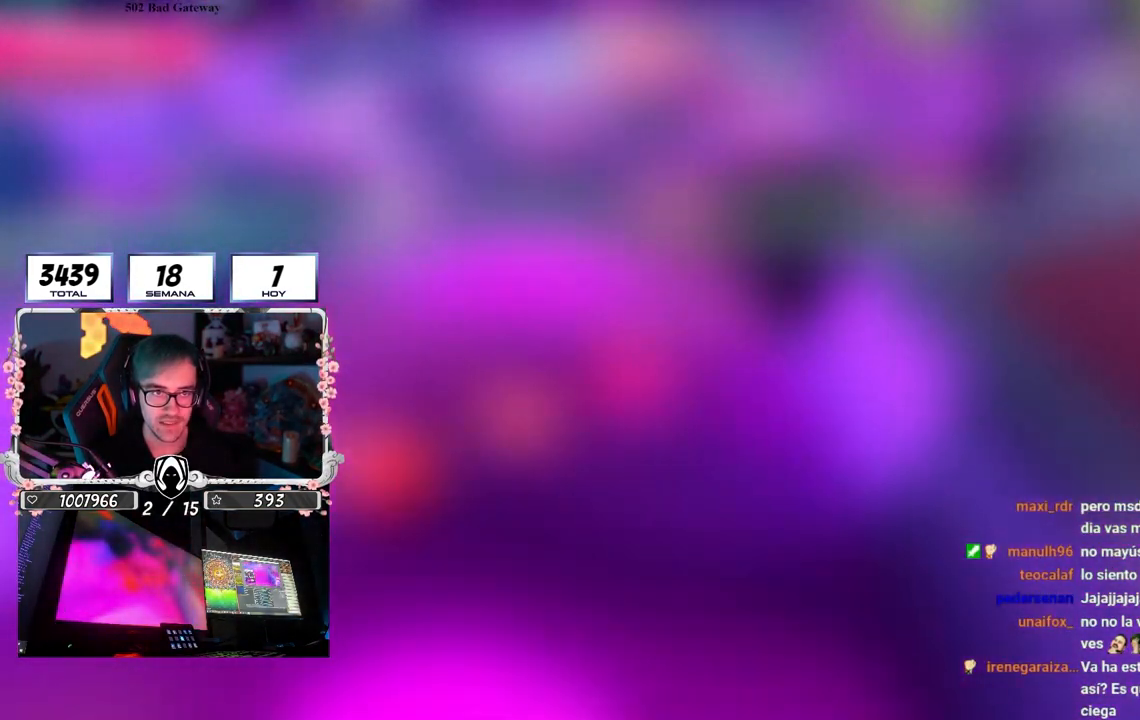
{"buttons": [], "left_stick": "right", "right_stick": "center", "events": [[317, "CROSS", "down"], [467, "CROSS", "up"], [467, "left_stick", "right"]]}
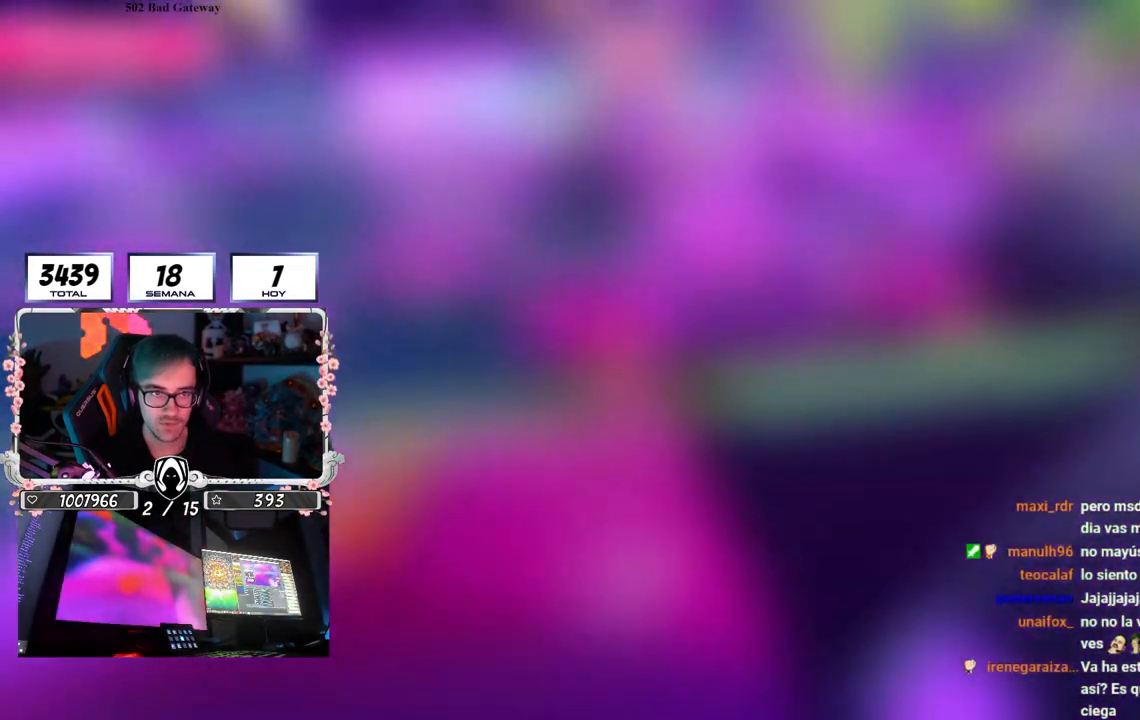
{"buttons": [], "left_stick": "up-right", "right_stick": "center", "events": [[117, "right_stick", "down"], [267, "left_stick", "up-right"], [467, "right_stick", "center"]]}
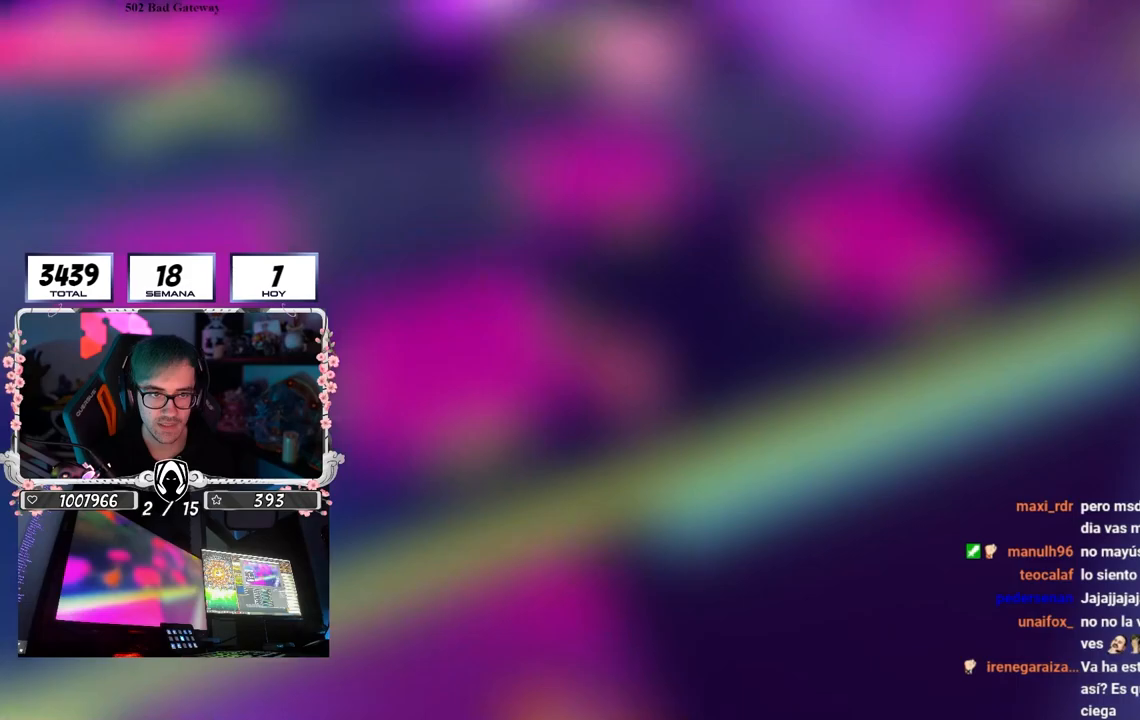
{"buttons": ["CROSS"], "left_stick": "up-right", "right_stick": "center", "events": [[433, "CROSS", "down"]]}
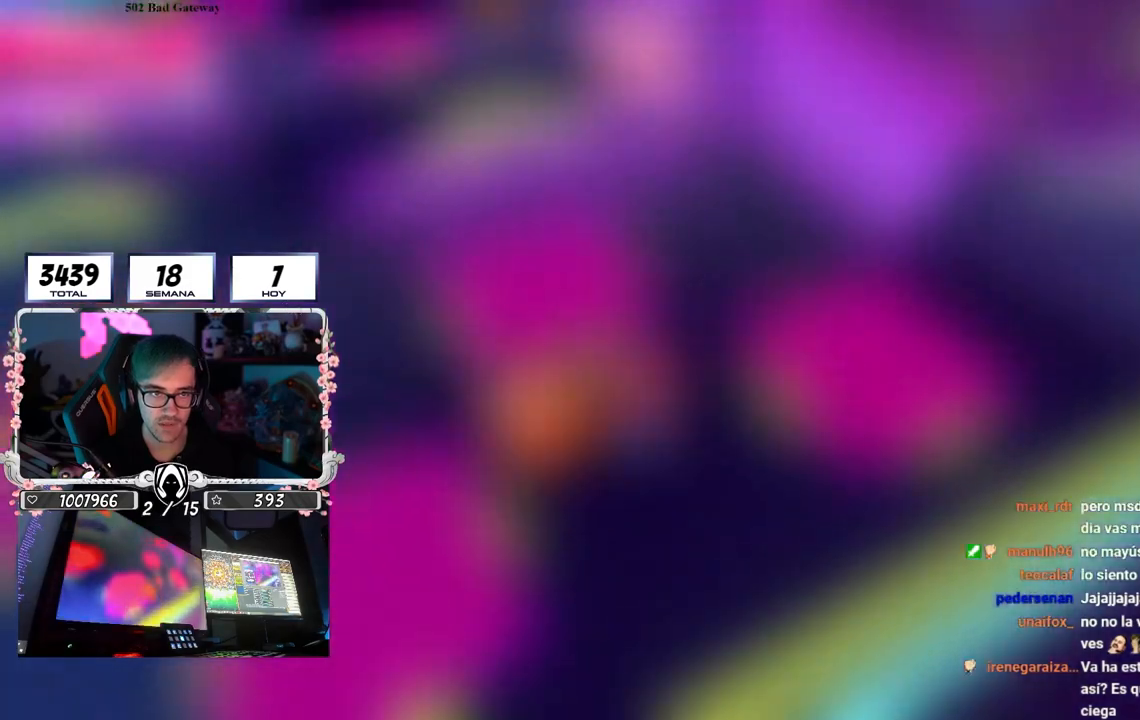
{"buttons": [], "left_stick": "up", "right_stick": "up-left", "events": [[150, "left_stick", "up"], [167, "CROSS", "up"], [367, "right_stick", "up-left"]]}
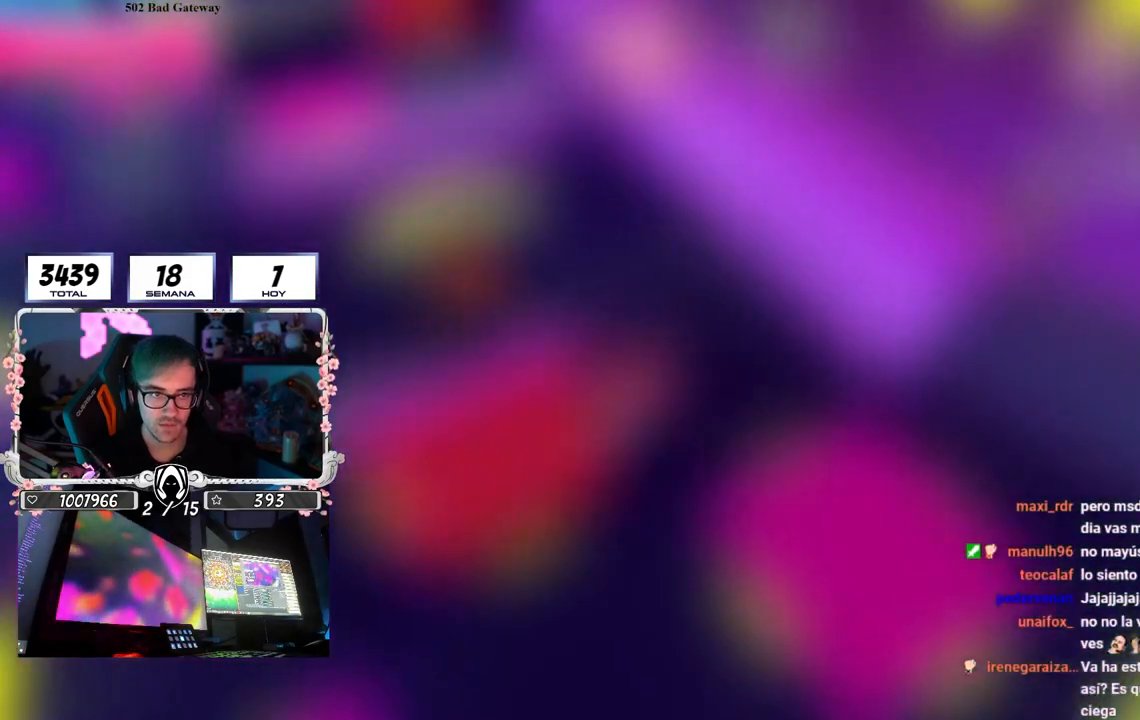
{"buttons": [], "left_stick": "up", "right_stick": "center", "events": [[83, "right_stick", "center"], [283, "right_stick", "down"], [433, "right_stick", "center"]]}
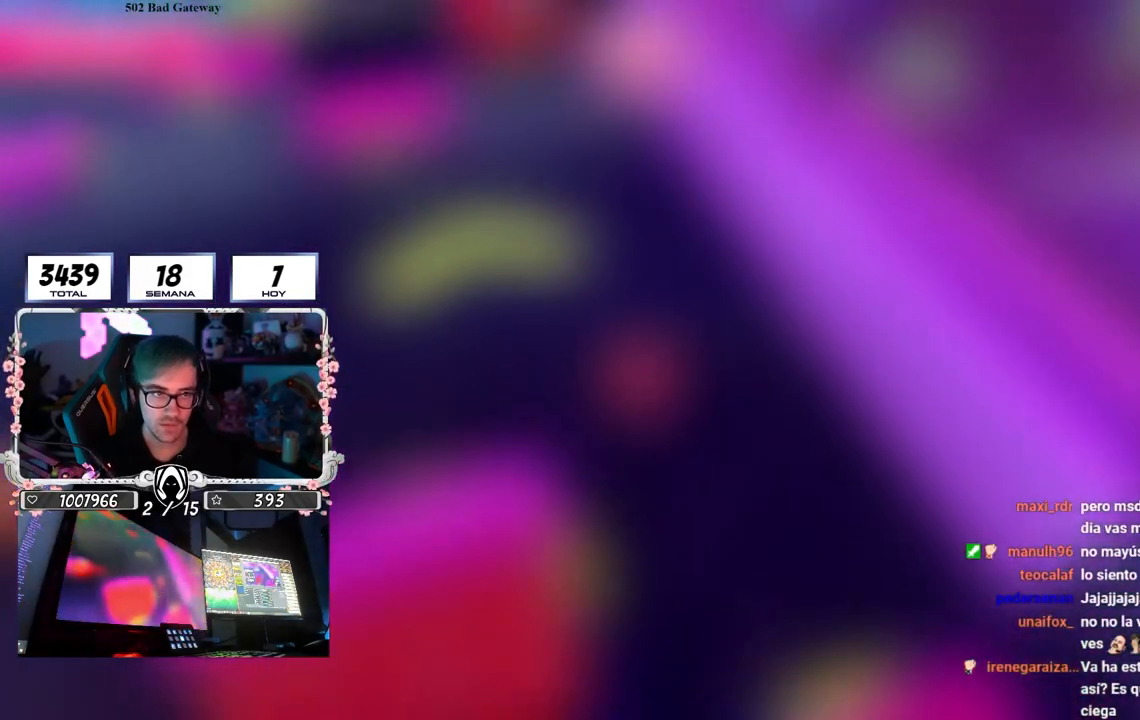
{"buttons": [], "left_stick": "up", "right_stick": "center", "events": []}
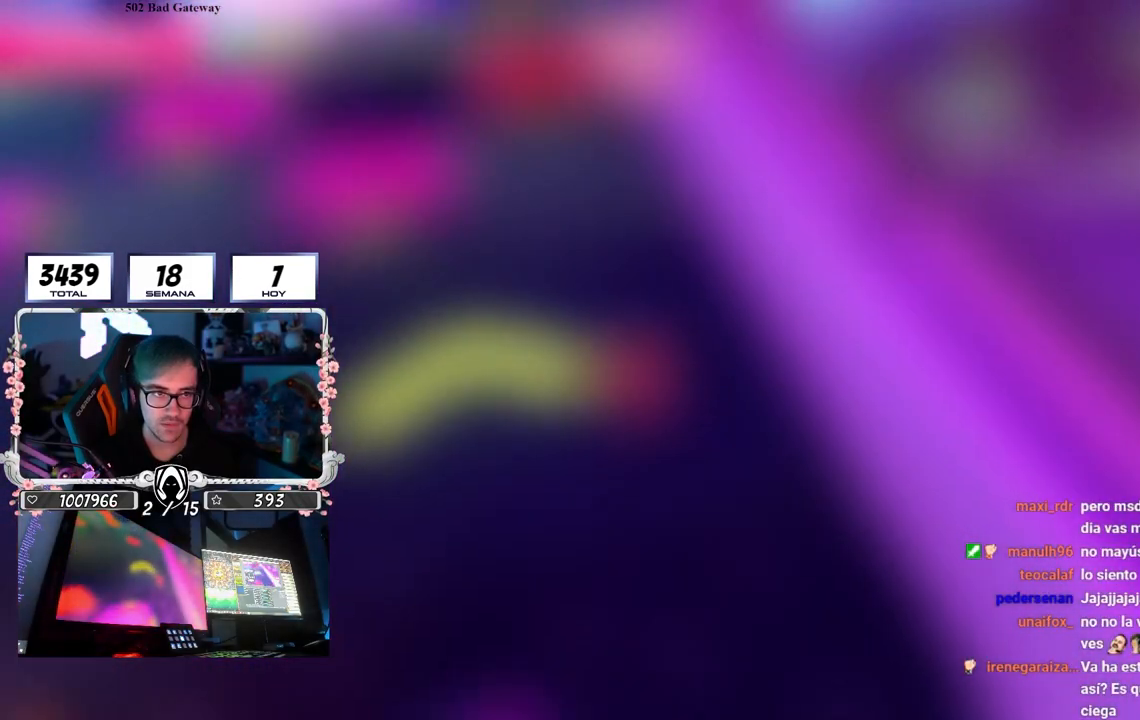
{"buttons": [], "left_stick": "up", "right_stick": "center", "events": []}
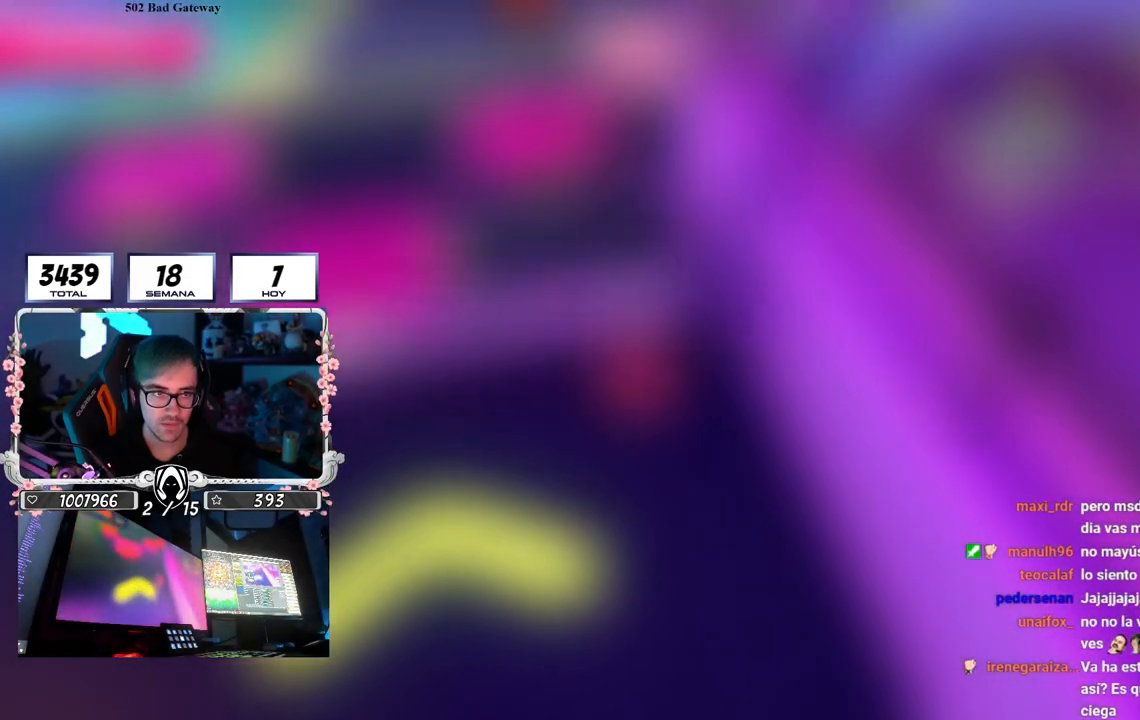
{"buttons": [], "left_stick": "up", "right_stick": "center", "events": []}
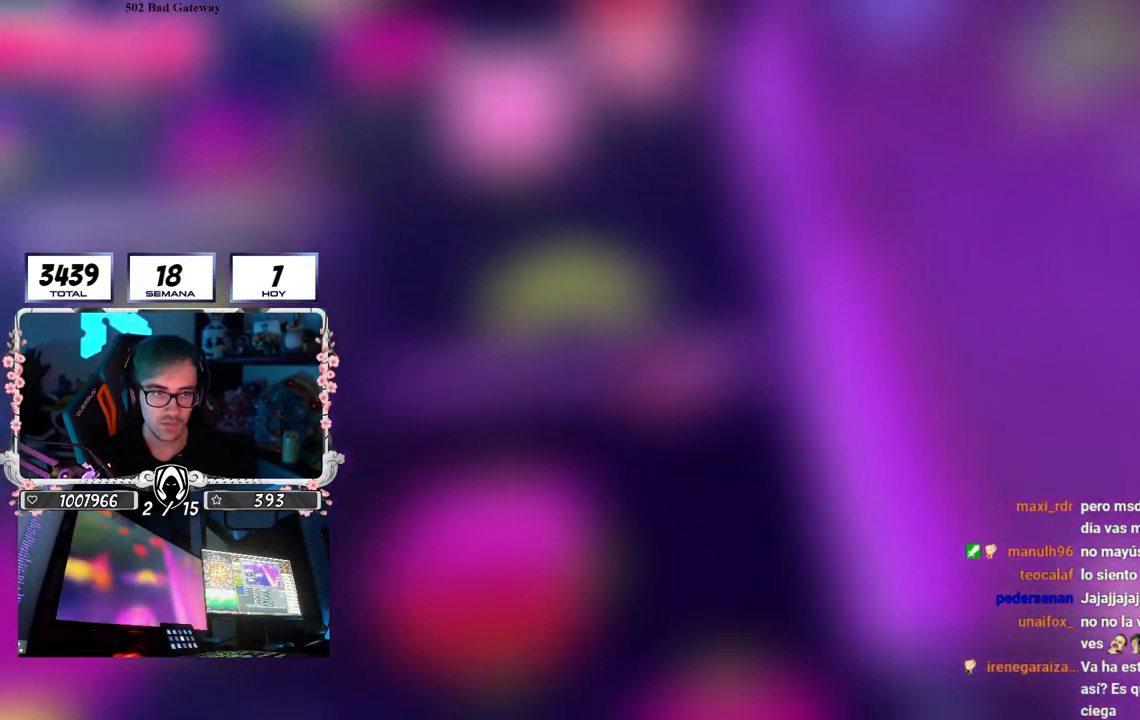
{"buttons": [], "left_stick": "up-right", "right_stick": "right", "events": [[167, "left_stick", "up-right"], [400, "right_stick", "right"]]}
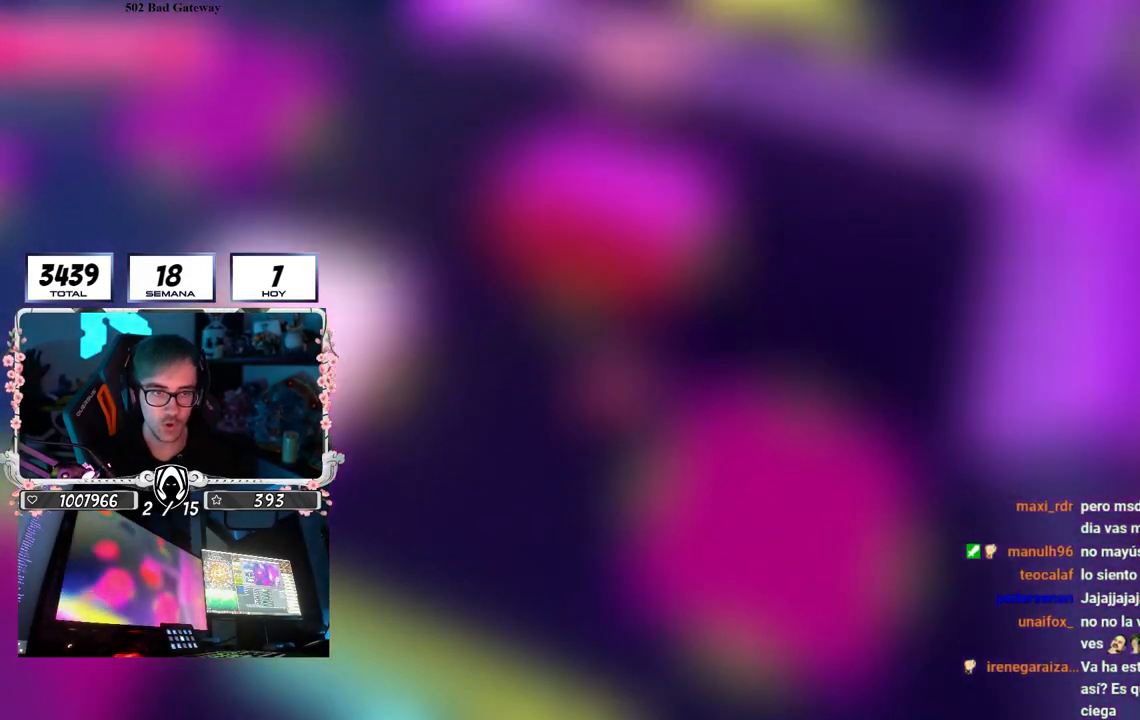
{"buttons": [], "left_stick": "up-left", "right_stick": "right", "events": [[50, "right_stick", "center"], [217, "right_stick", "right"], [267, "left_stick", "up"], [400, "left_stick", "up-left"]]}
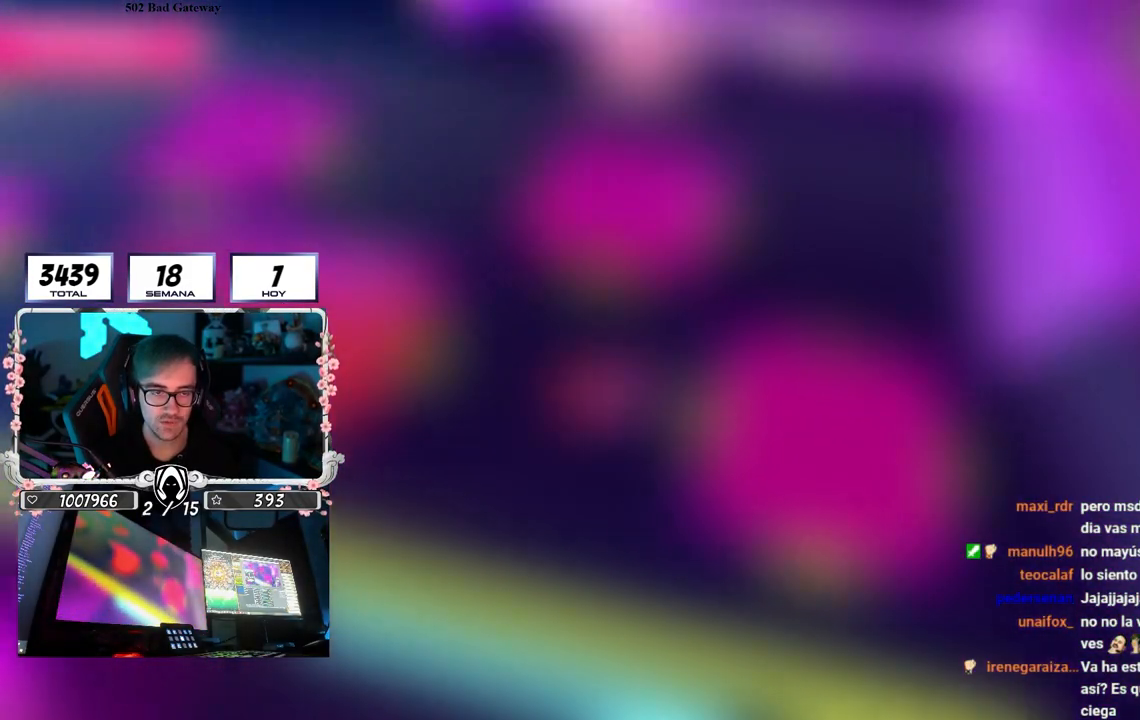
{"buttons": [], "left_stick": "up-right", "right_stick": "center", "events": [[33, "right_stick", "center"], [83, "left_stick", "up"], [200, "right_stick", "down-right"], [333, "right_stick", "center"], [367, "left_stick", "up-right"]]}
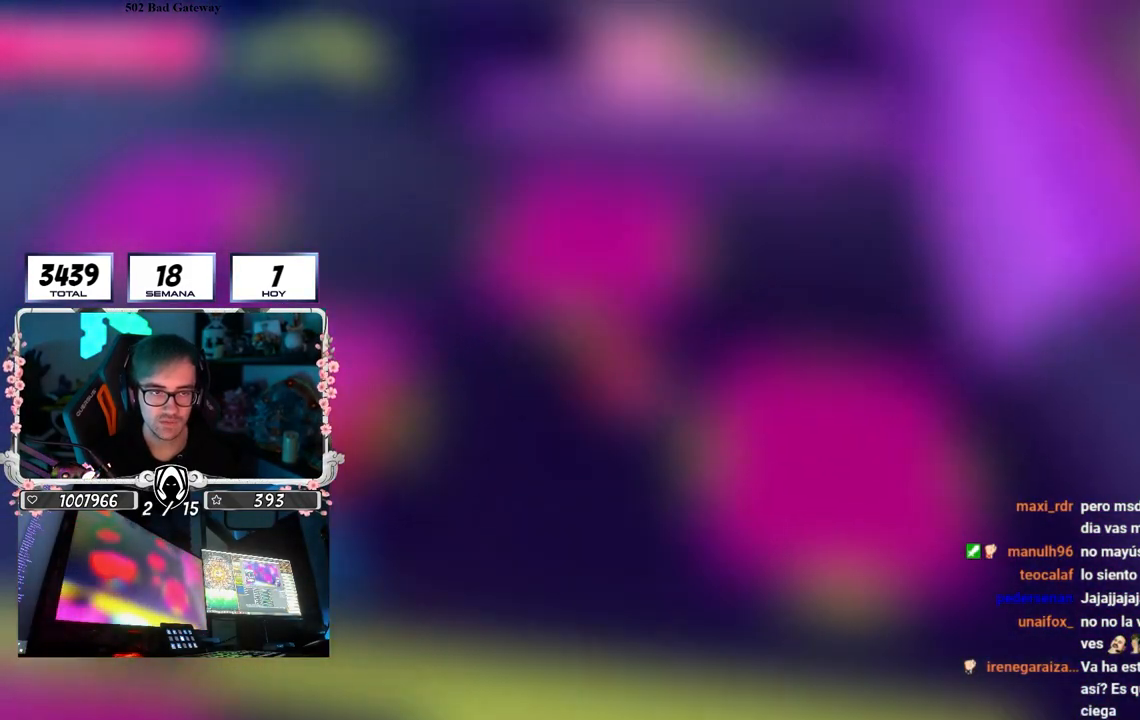
{"buttons": ["CROSS"], "left_stick": "up-right", "right_stick": "center", "events": [[200, "CROSS", "down"], [300, "left_stick", "up"], [383, "CROSS", "up"], [467, "left_stick", "up-right"], [483, "CROSS", "down"]]}
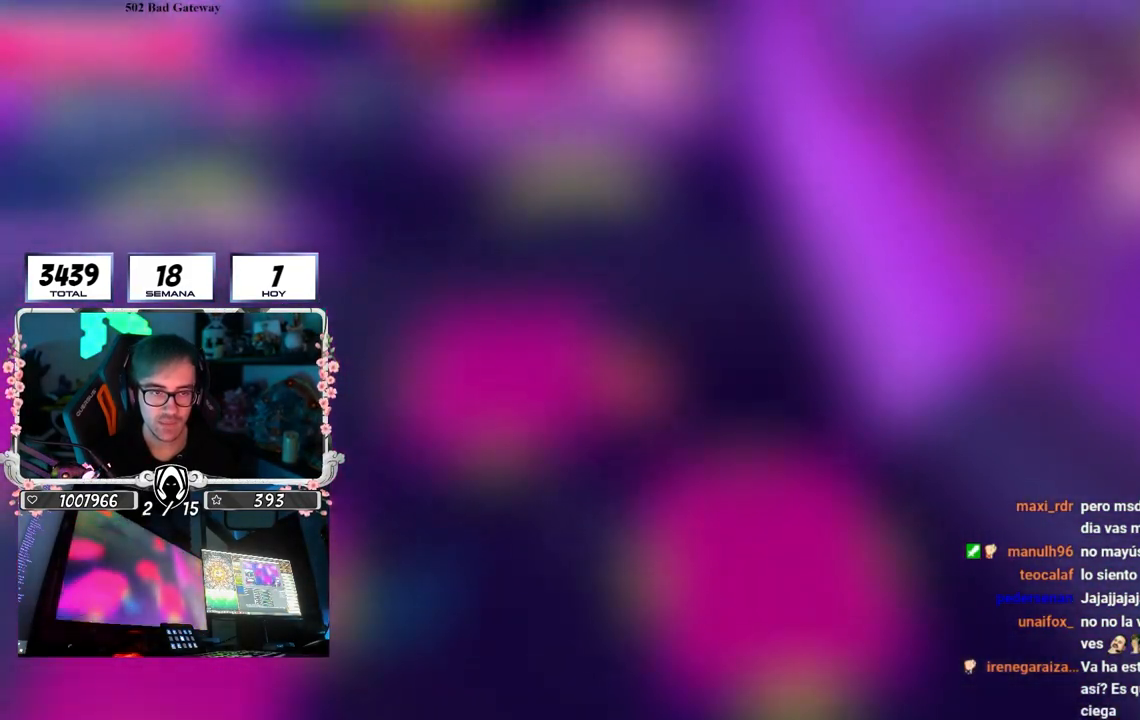
{"buttons": [], "left_stick": "up", "right_stick": "up", "events": [[33, "CROSS", "up"], [217, "left_stick", "up"], [250, "right_stick", "up"]]}
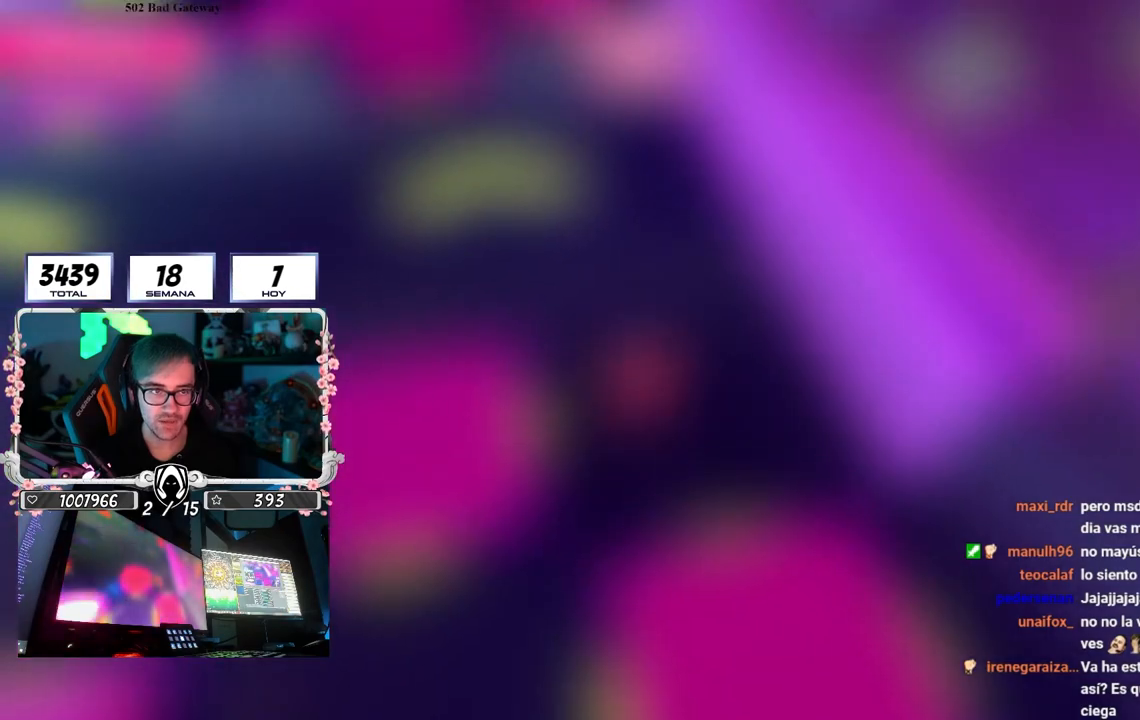
{"buttons": [], "left_stick": "up", "right_stick": "center", "events": [[17, "right_stick", "center"], [200, "left_stick", "right"], [250, "left_stick", "down-right"], [267, "right_stick", "up"], [367, "left_stick", "left"], [400, "right_stick", "center"], [467, "left_stick", "up"]]}
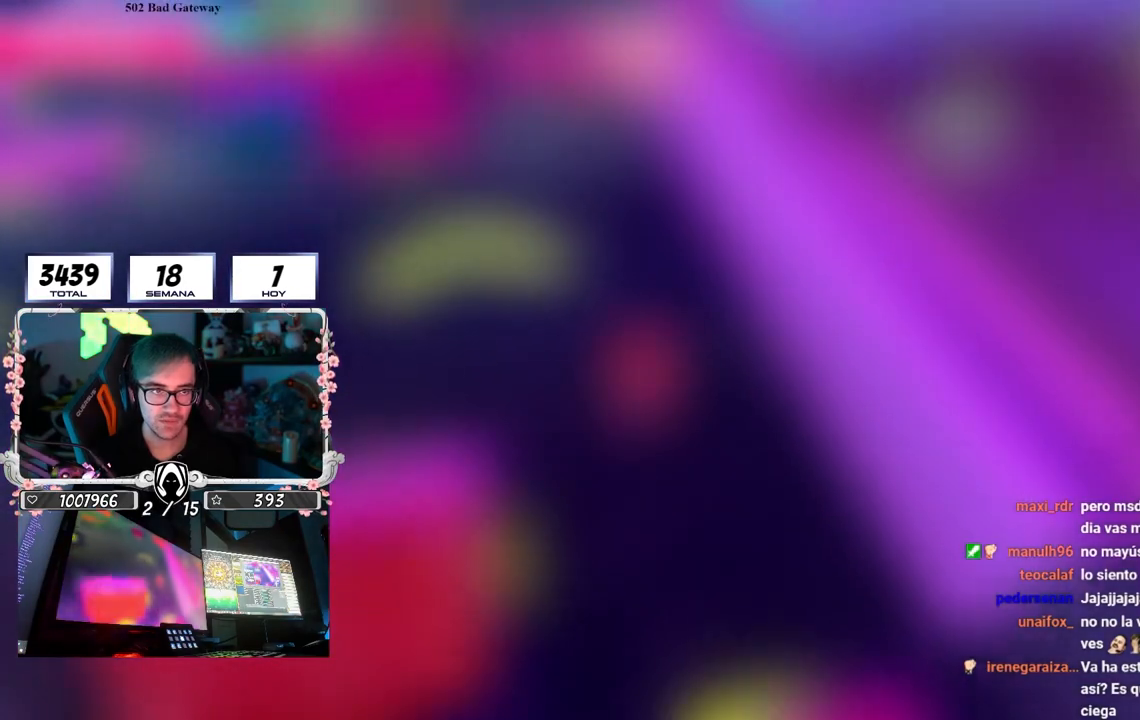
{"buttons": ["CROSS"], "left_stick": "up", "right_stick": "center", "events": [[217, "left_stick", "up-left"], [400, "CROSS", "down"], [500, "left_stick", "up"]]}
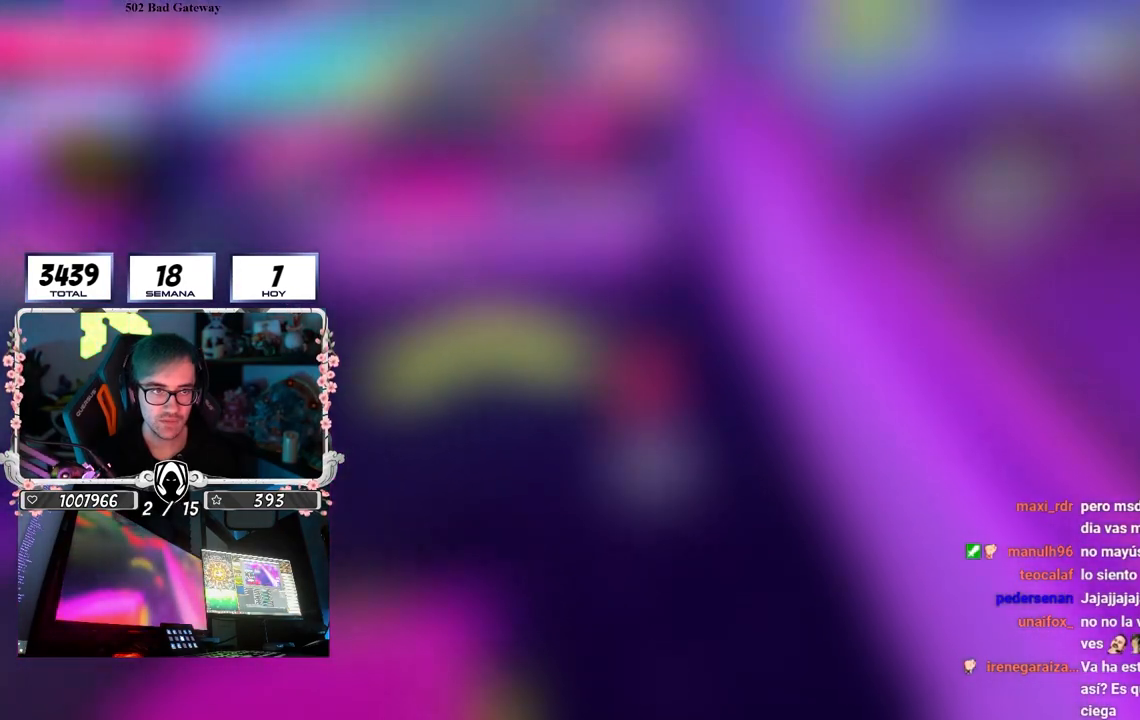
{"buttons": [], "left_stick": "up", "right_stick": "center", "events": [[167, "CROSS", "up"]]}
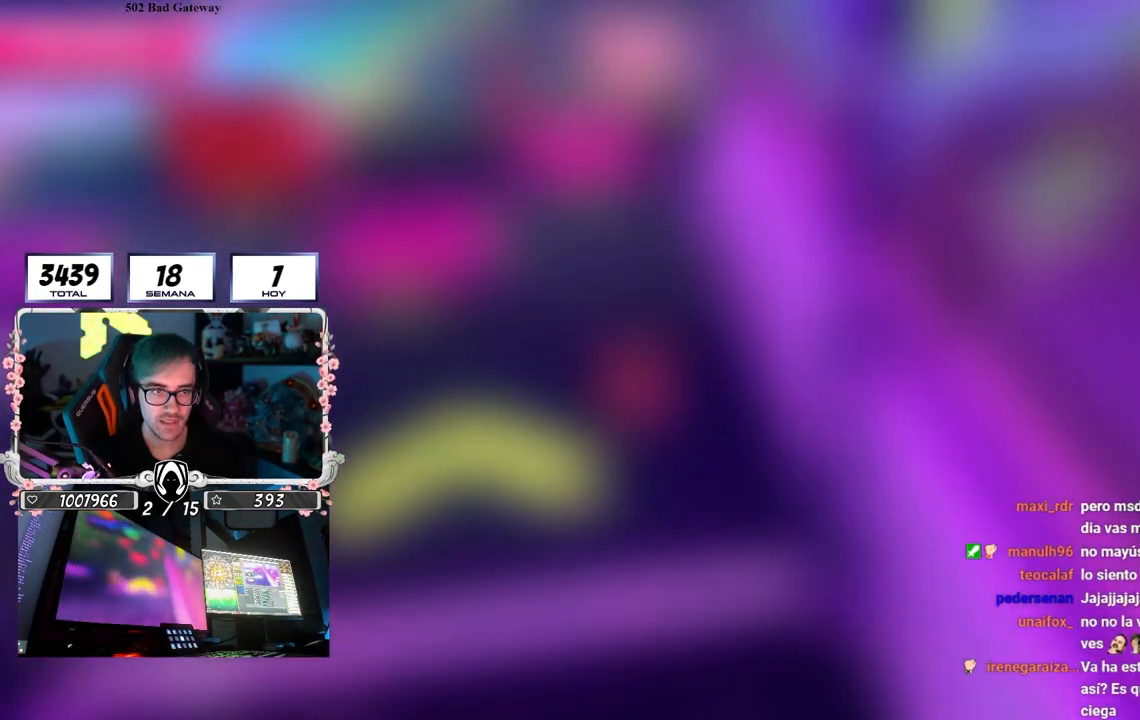
{"buttons": [], "left_stick": "up", "right_stick": "down", "events": [[17, "right_stick", "down-right"], [117, "right_stick", "center"], [300, "right_stick", "down"]]}
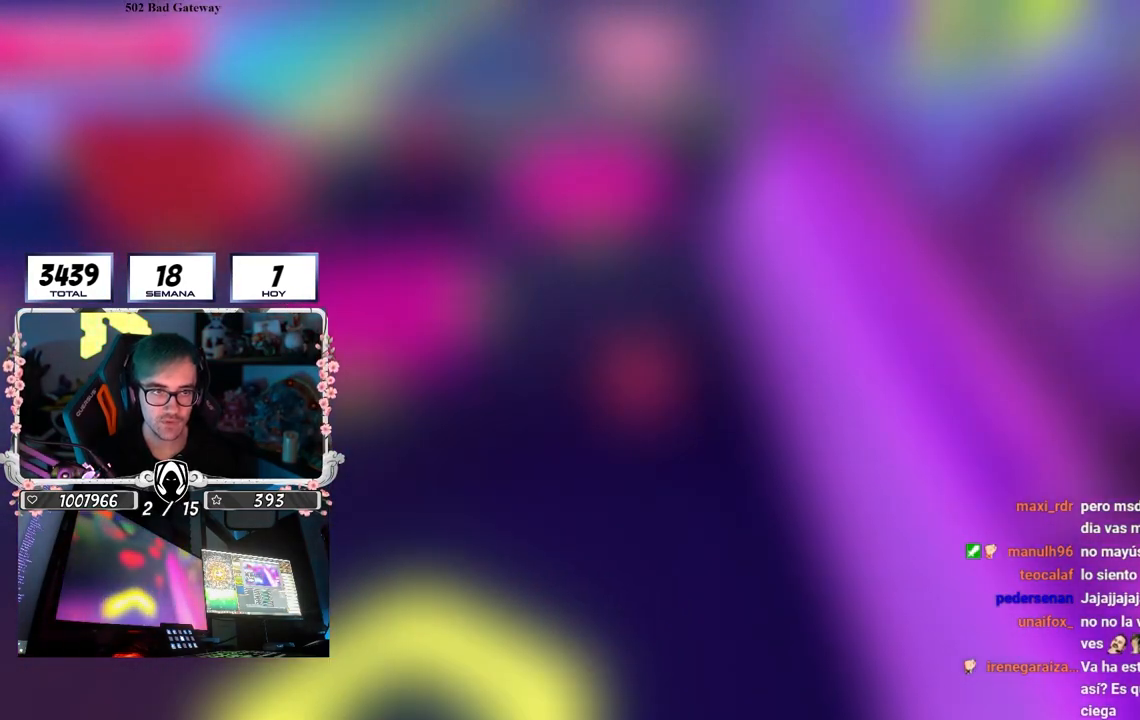
{"buttons": ["CROSS"], "left_stick": "up", "right_stick": "center", "events": [[17, "right_stick", "center"], [500, "CROSS", "down"]]}
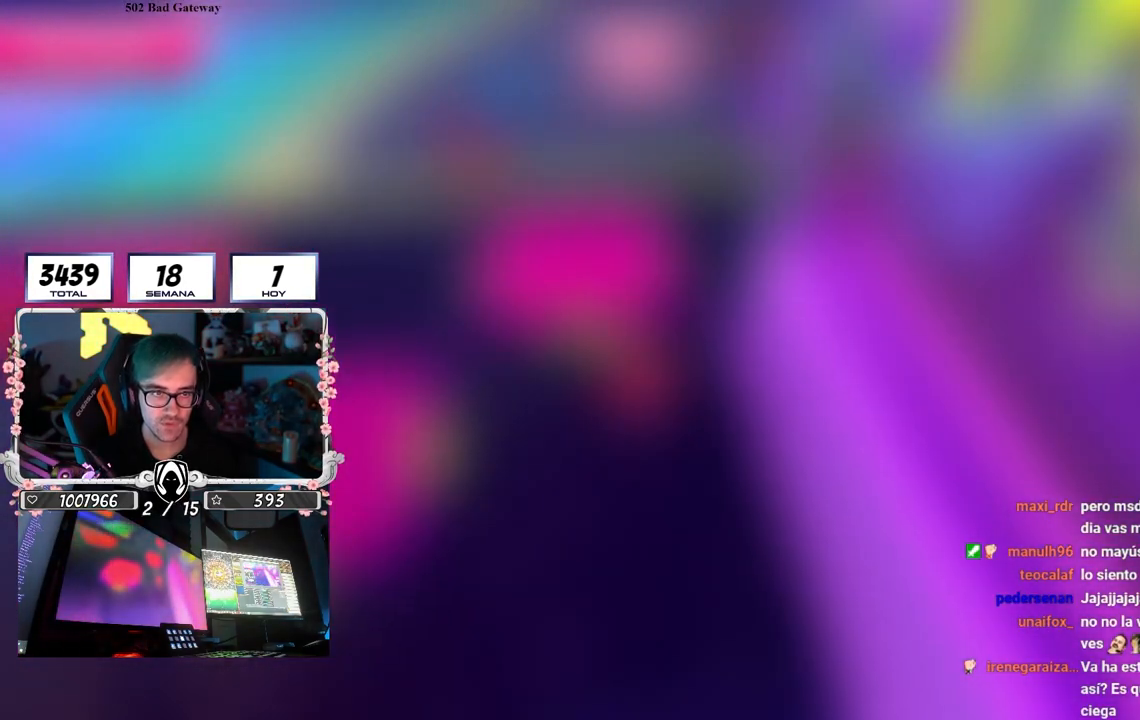
{"buttons": [], "left_stick": "up-right", "right_stick": "center", "events": [[317, "CROSS", "up"], [317, "left_stick", "up-right"]]}
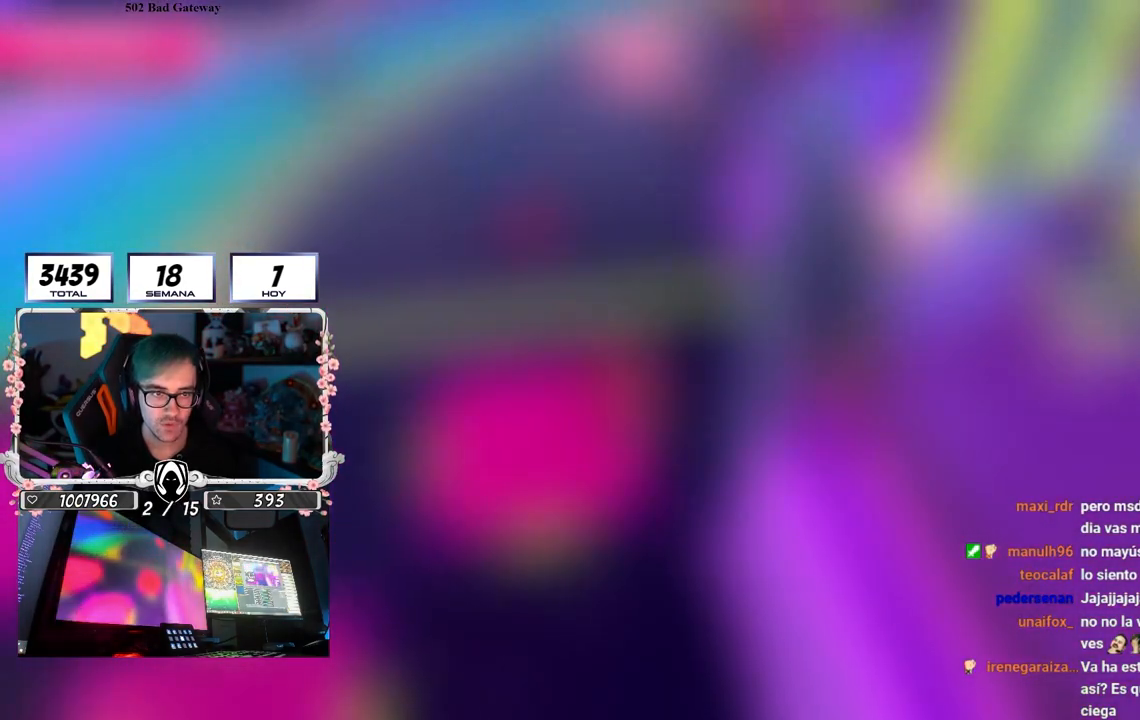
{"buttons": [], "left_stick": "up", "right_stick": "center", "events": [[150, "left_stick", "up"]]}
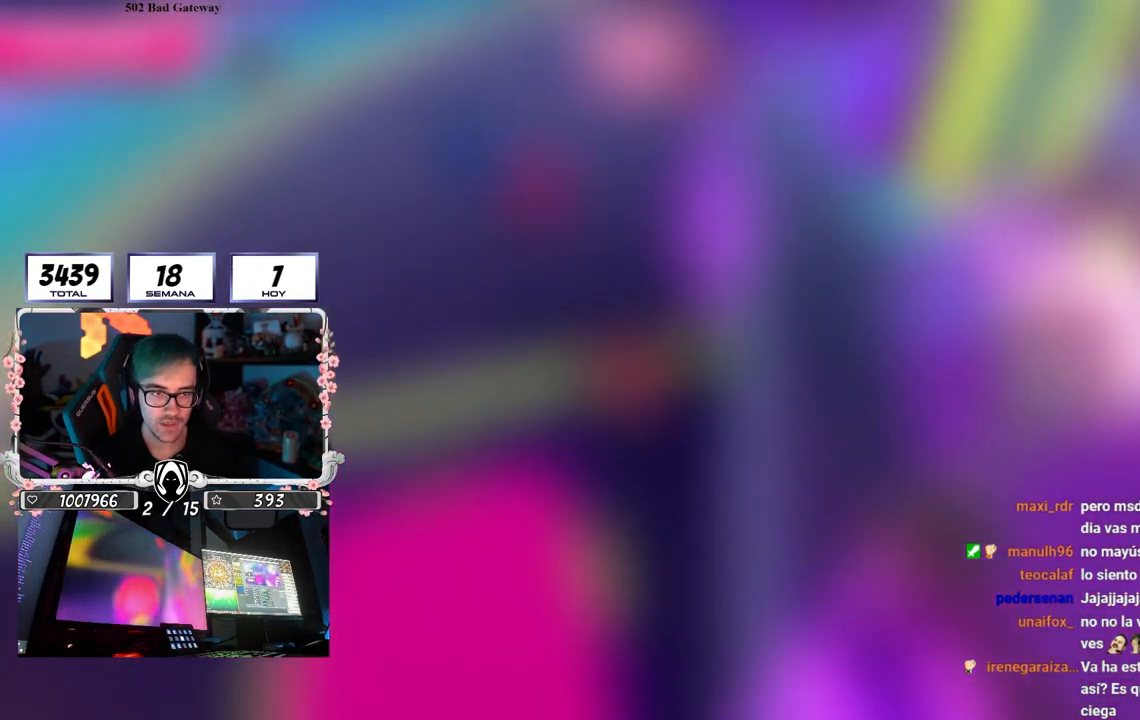
{"buttons": [], "left_stick": "up", "right_stick": "center", "events": []}
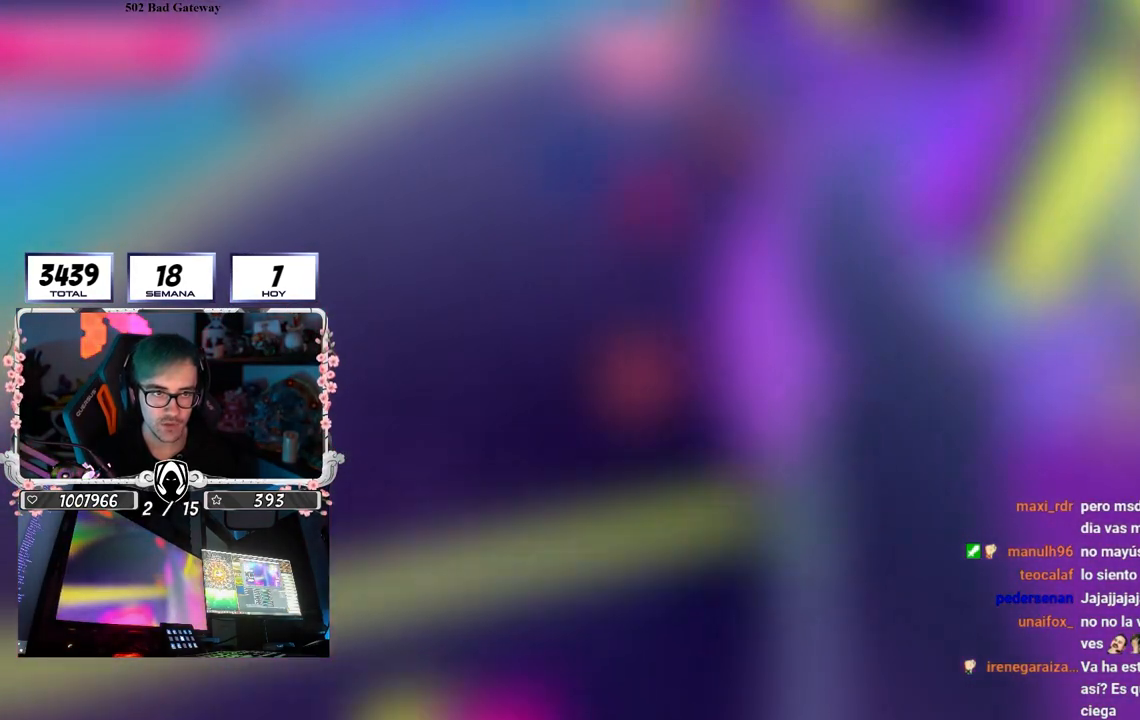
{"buttons": [], "left_stick": "up", "right_stick": "down", "events": [[283, "right_stick", "down"]]}
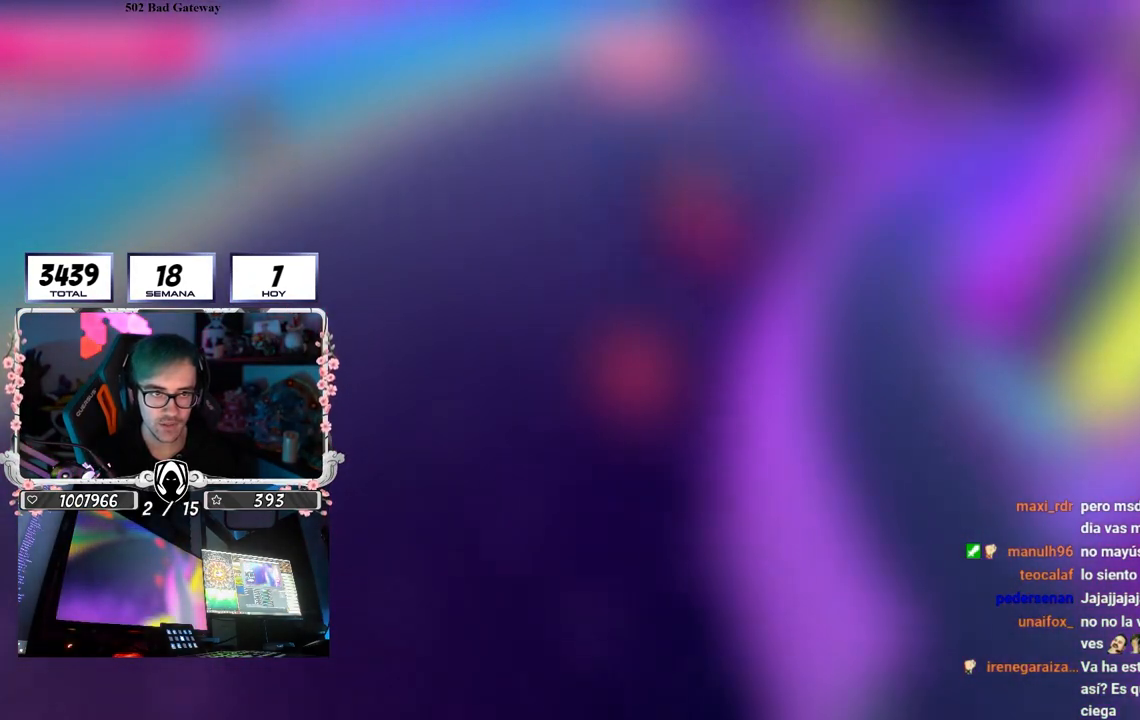
{"buttons": [], "left_stick": "up-right", "right_stick": "center", "events": [[133, "left_stick", "up-right"], [183, "right_stick", "center"]]}
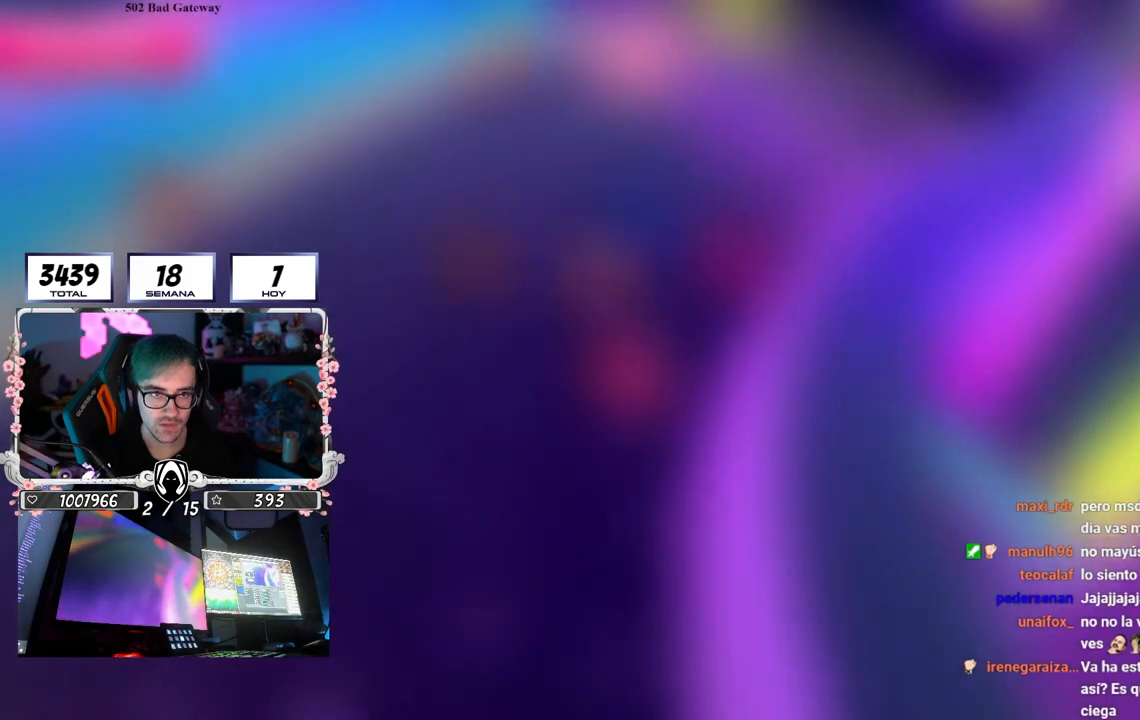
{"buttons": ["SQUARE"], "left_stick": "up-right", "right_stick": "center", "events": [[150, "CROSS", "down"], [350, "CROSS", "up"], [483, "SQUARE", "down"]]}
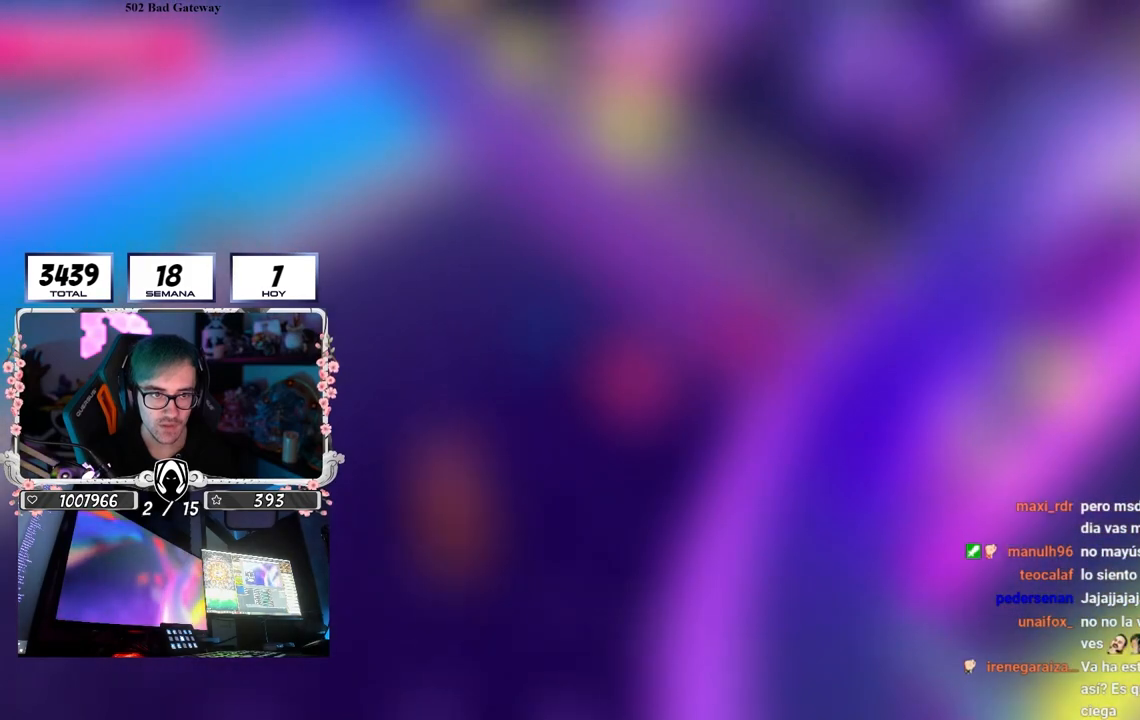
{"buttons": ["SQUARE"], "left_stick": "up-right", "right_stick": "center", "events": [[100, "SQUARE", "up"], [150, "SQUARE", "down"], [267, "SQUARE", "up"], [317, "SQUARE", "down"], [417, "SQUARE", "up"], [467, "SQUARE", "down"]]}
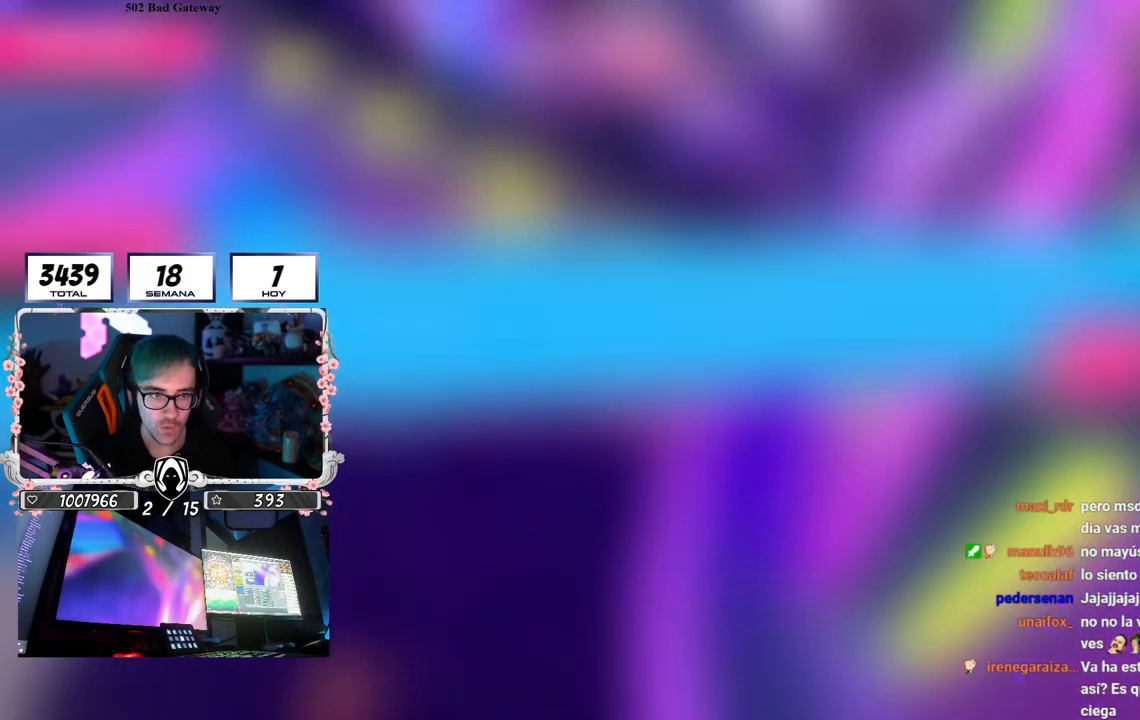
{"buttons": [], "left_stick": "center", "right_stick": "center", "events": [[83, "SQUARE", "up"], [133, "SQUARE", "down"], [250, "SQUARE", "up"], [500, "left_stick", "center"]]}